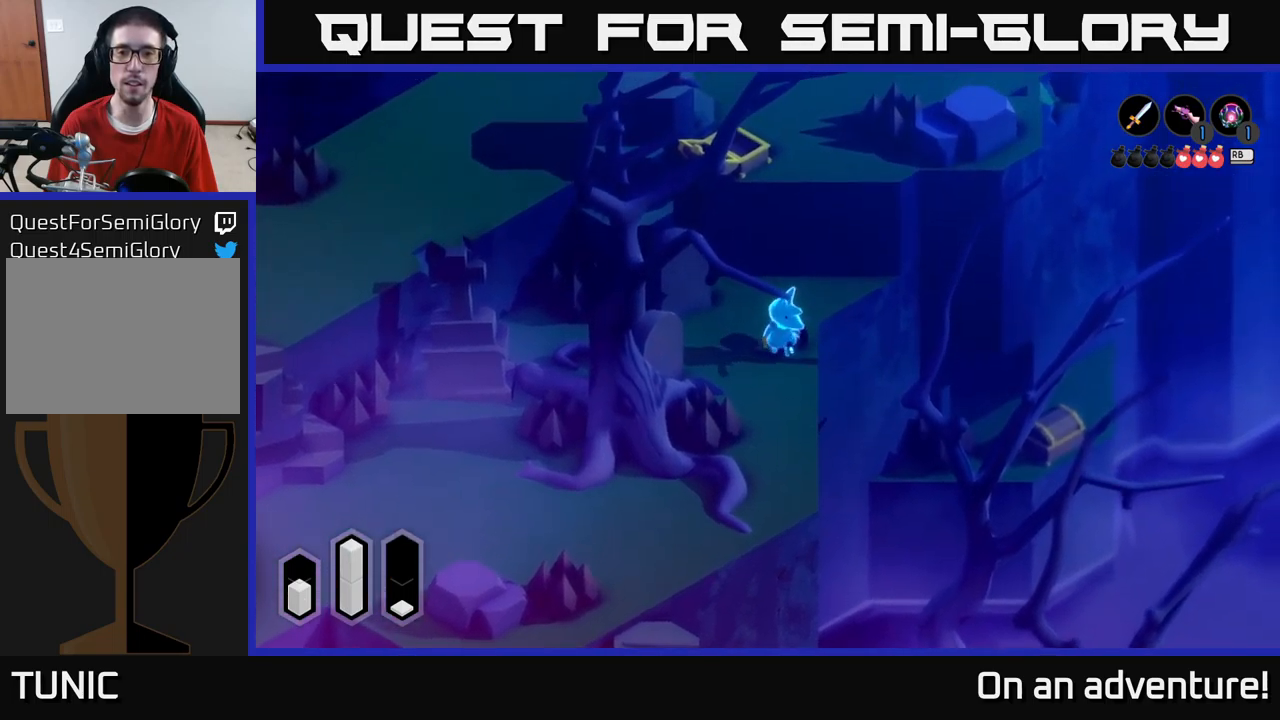
Gameplay with a controller (Xbox layout); each line is a JSON object with the inputs held at the frame after it. "events" lists button and stick changes between this image and that frame as [ms after this image, input, new state], when the widget could be followed in between.
{"buttons": ["A"], "left_stick": "center", "right_stick": "center", "events": [[183, "left_stick", "center"]]}
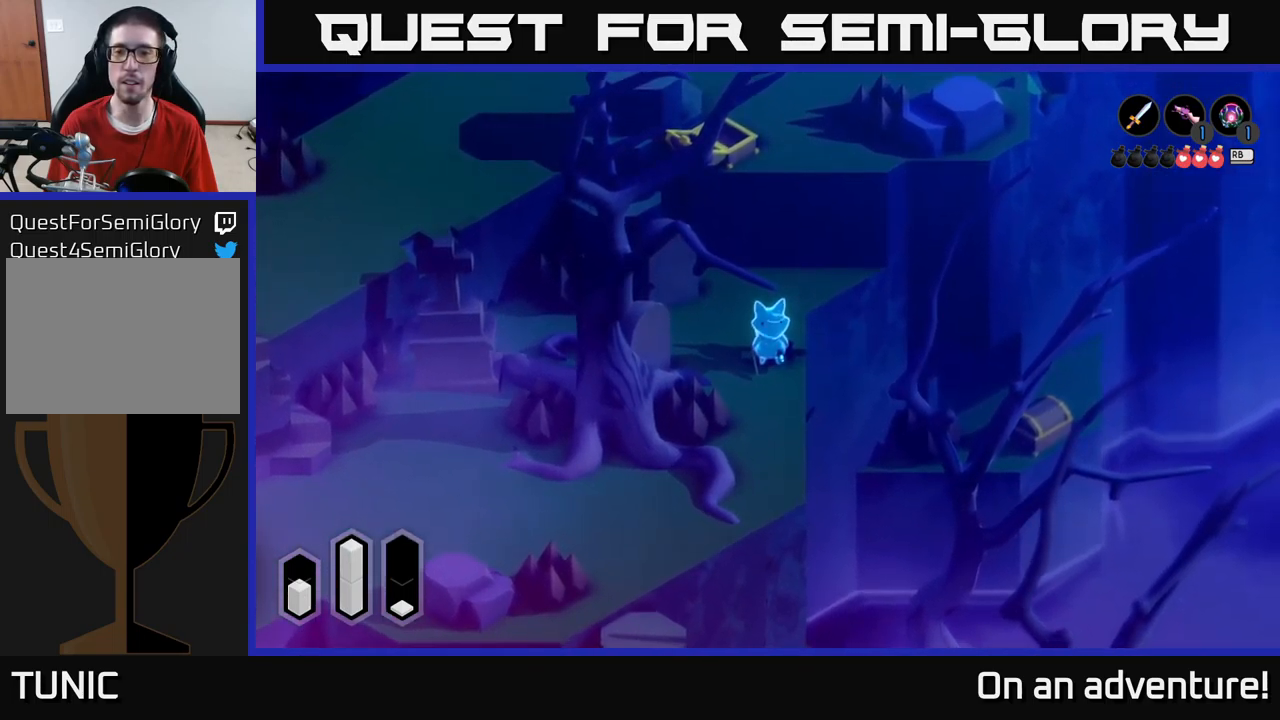
{"buttons": ["A"], "left_stick": "down", "right_stick": "center", "events": [[50, "A", "up"], [100, "left_stick", "down"], [433, "A", "down"]]}
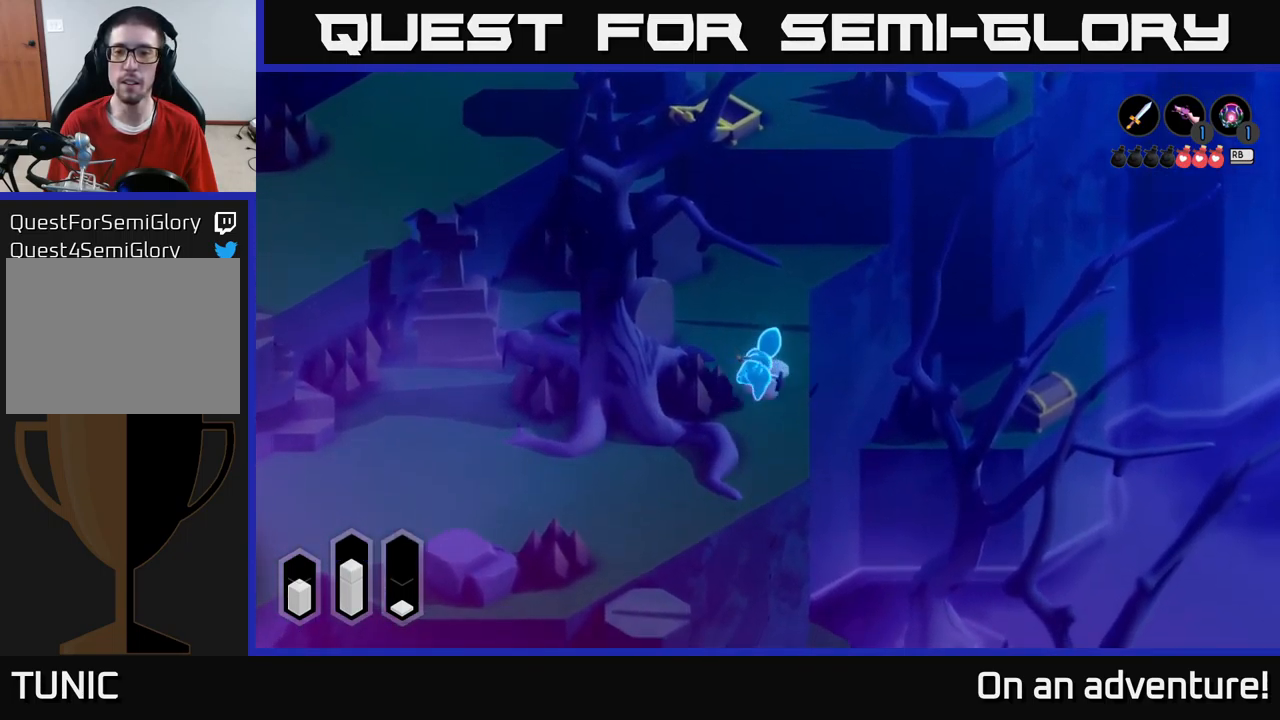
{"buttons": ["A"], "left_stick": "down-left", "right_stick": "center", "events": [[267, "left_stick", "down-left"]]}
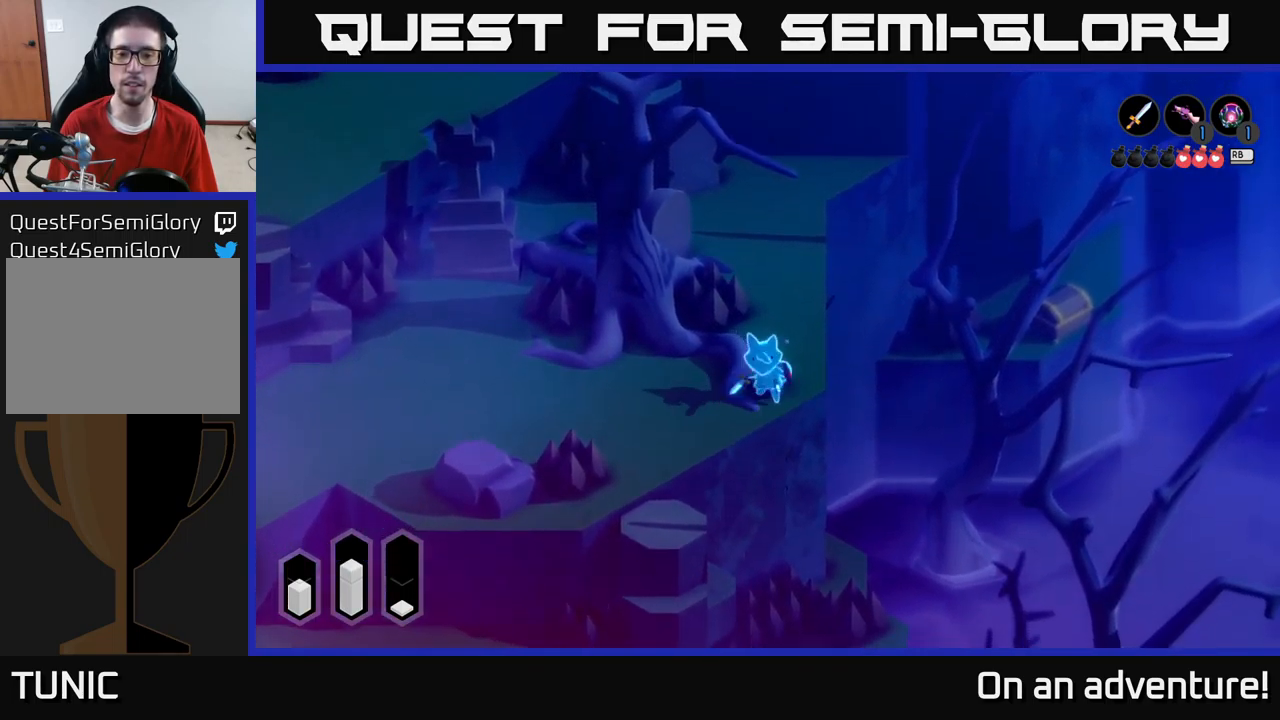
{"buttons": ["A"], "left_stick": "left", "right_stick": "center", "events": [[67, "left_stick", "left"]]}
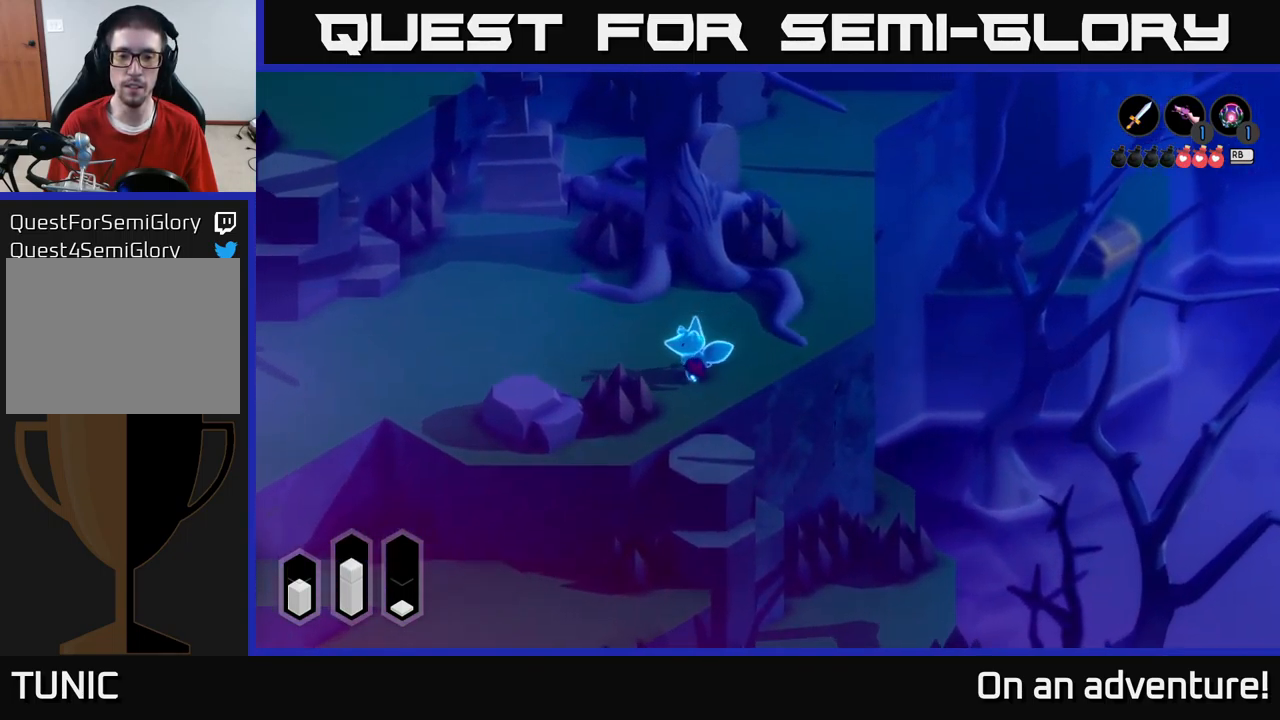
{"buttons": ["A"], "left_stick": "left", "right_stick": "center", "events": []}
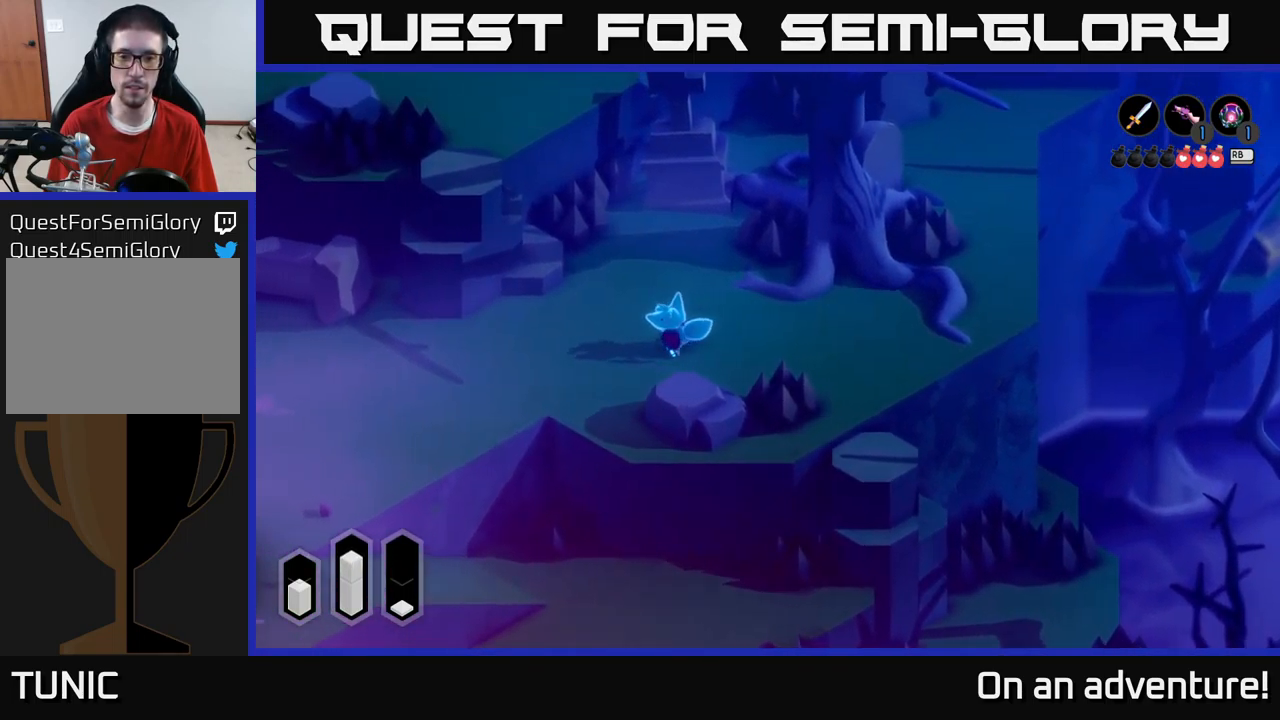
{"buttons": ["A"], "left_stick": "down-left", "right_stick": "center", "events": [[417, "left_stick", "down-left"]]}
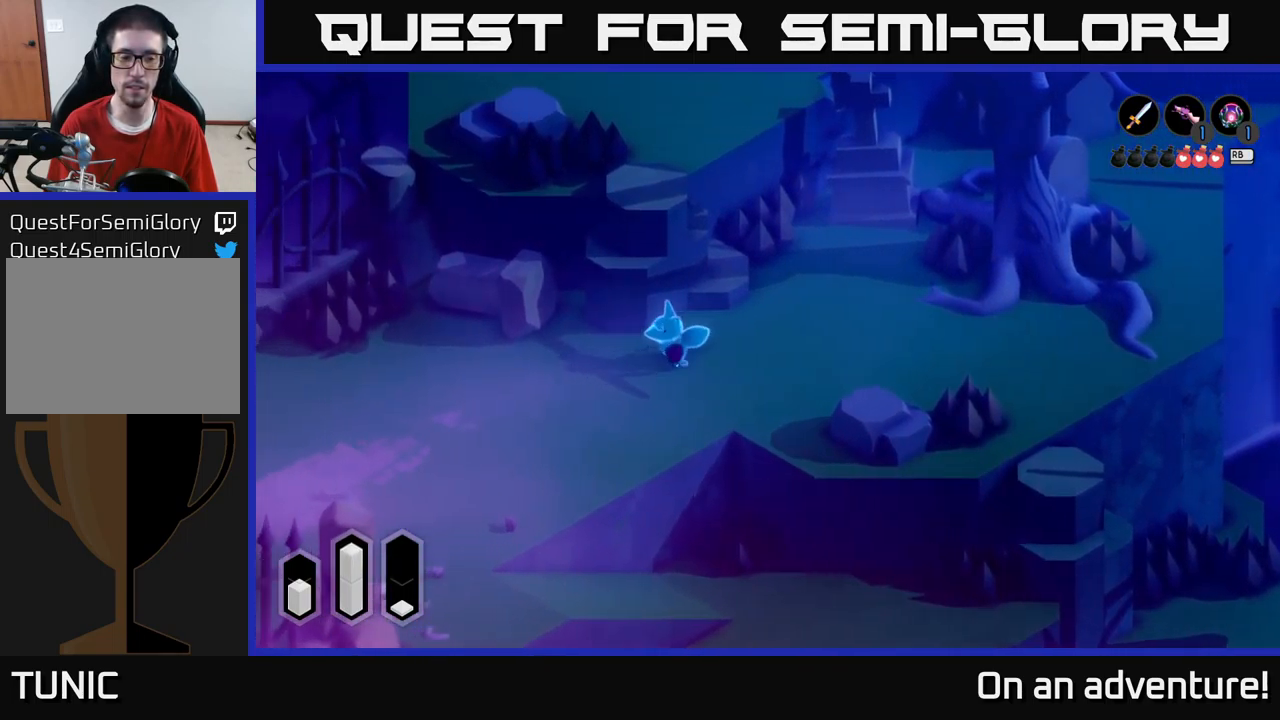
{"buttons": [], "left_stick": "down-left", "right_stick": "center", "events": [[233, "left_stick", "down"], [317, "A", "up"], [350, "L2", "down"], [400, "left_stick", "down-left"], [417, "L2", "up"]]}
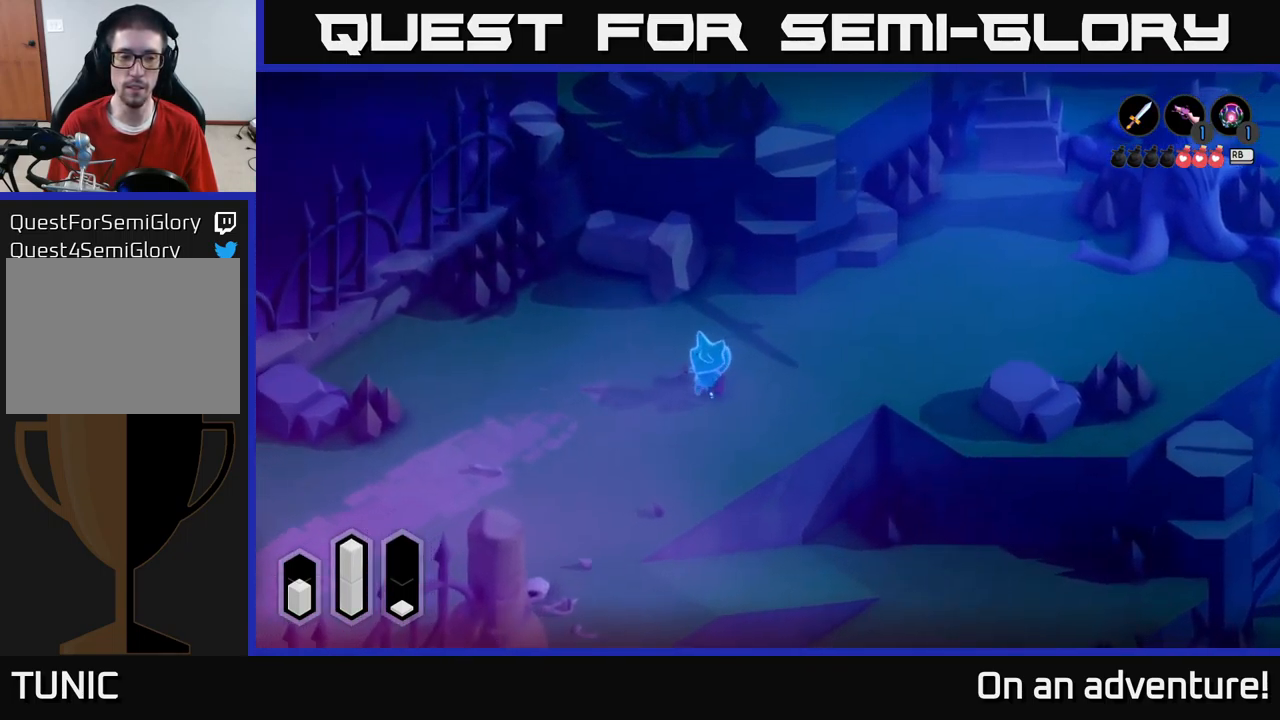
{"buttons": ["L2"], "left_stick": "down-left", "right_stick": "center", "events": [[133, "L2", "down"]]}
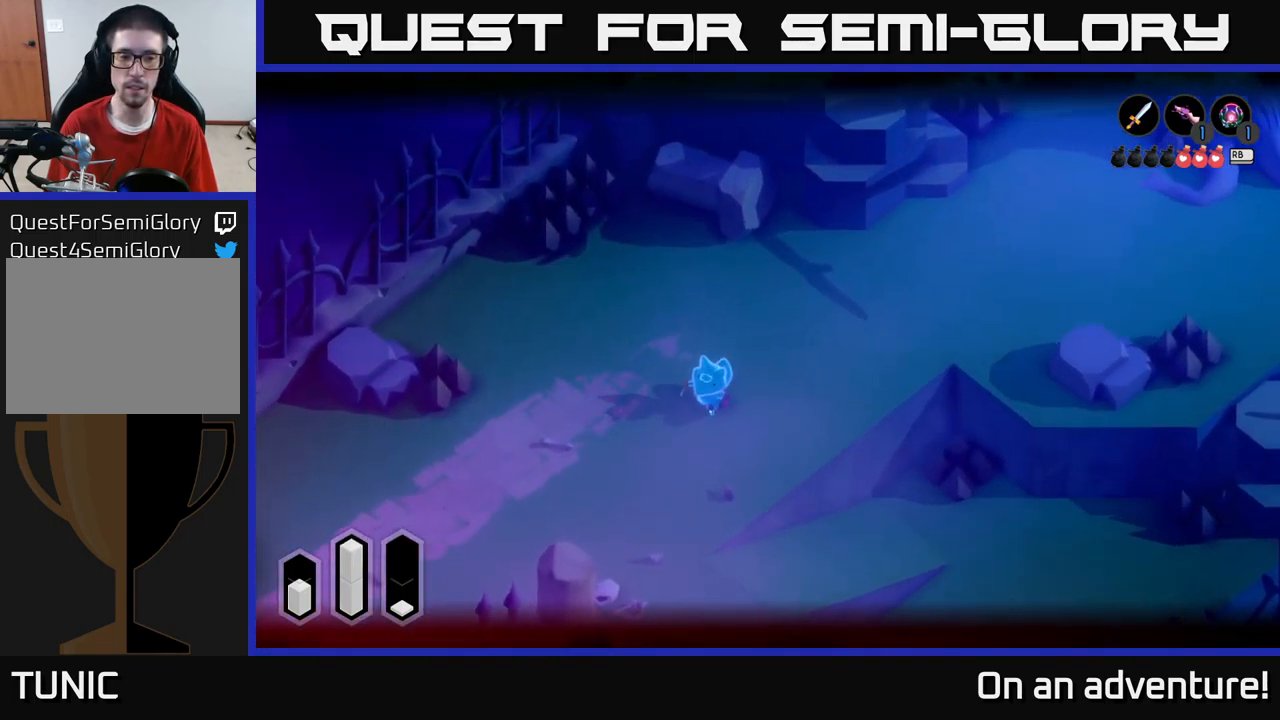
{"buttons": ["L2"], "left_stick": "down", "right_stick": "center", "events": [[33, "left_stick", "down"], [133, "left_stick", "center"], [383, "left_stick", "down"]]}
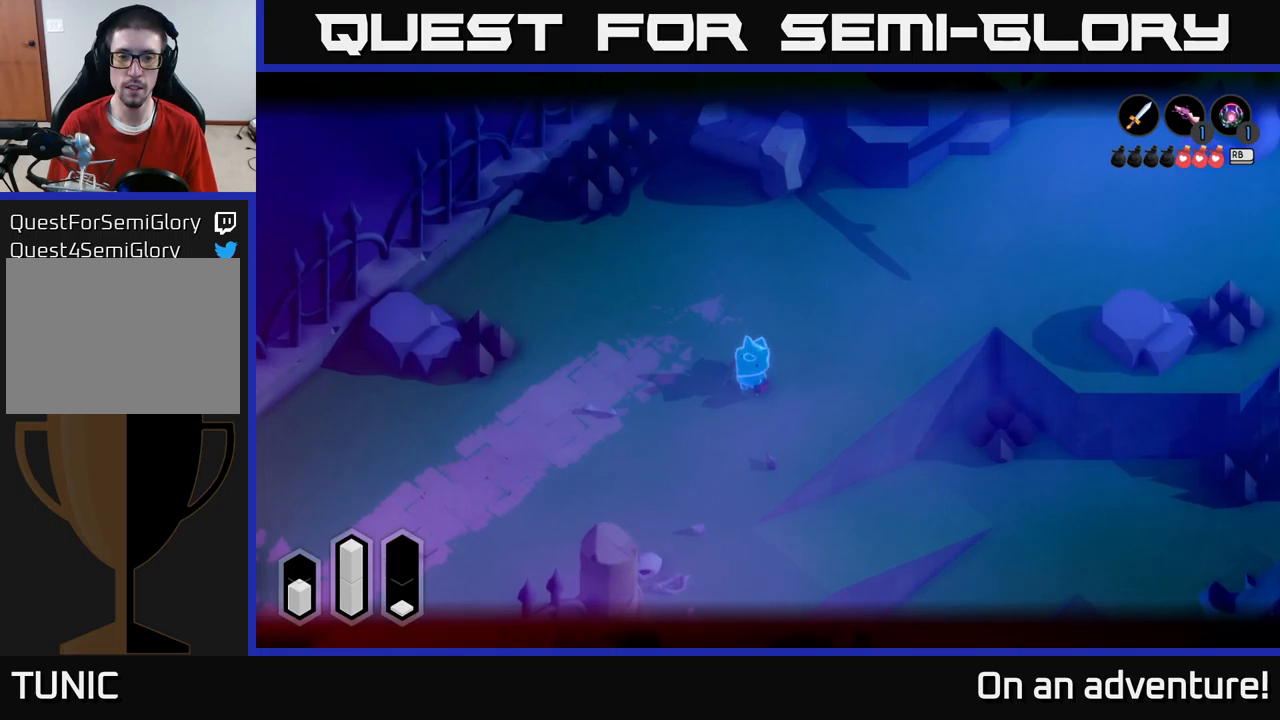
{"buttons": ["X", "L2"], "left_stick": "down", "right_stick": "center", "events": [[317, "X", "down"], [400, "X", "up"], [484, "X", "down"]]}
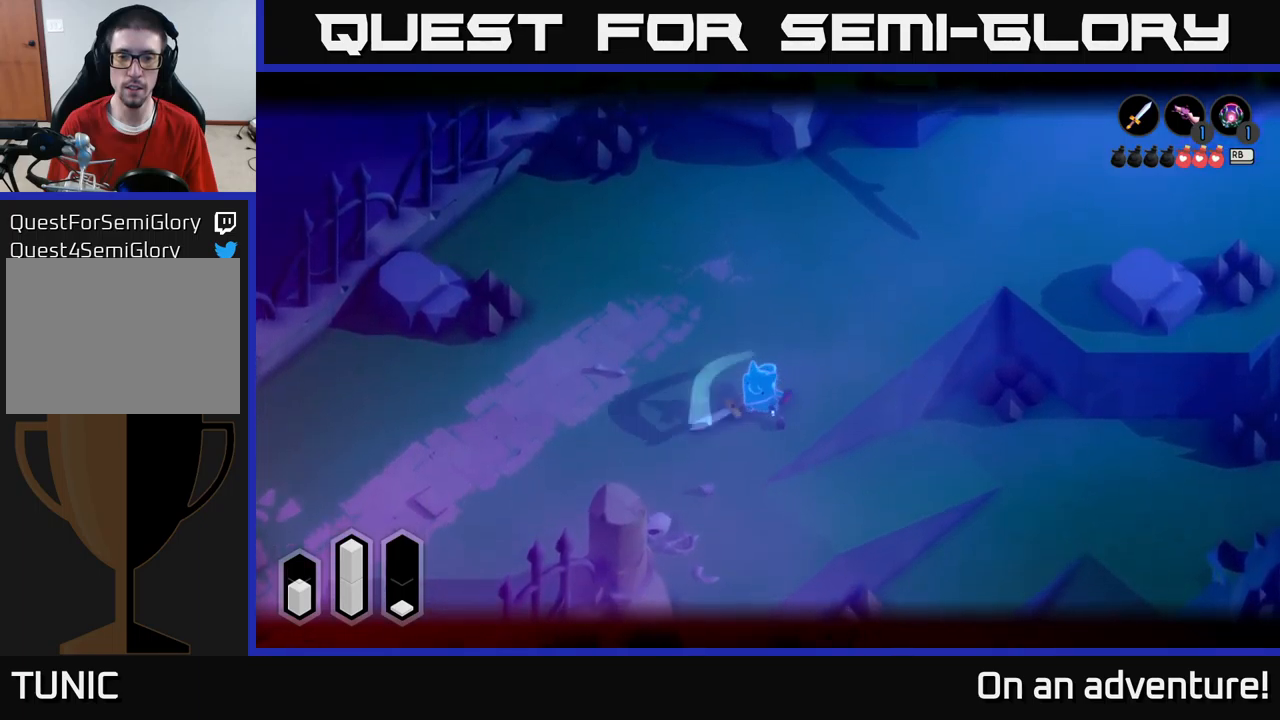
{"buttons": [], "left_stick": "down-left", "right_stick": "center", "events": [[84, "X", "up"], [100, "L2", "up"], [250, "X", "down"], [334, "X", "up"], [350, "left_stick", "down-left"]]}
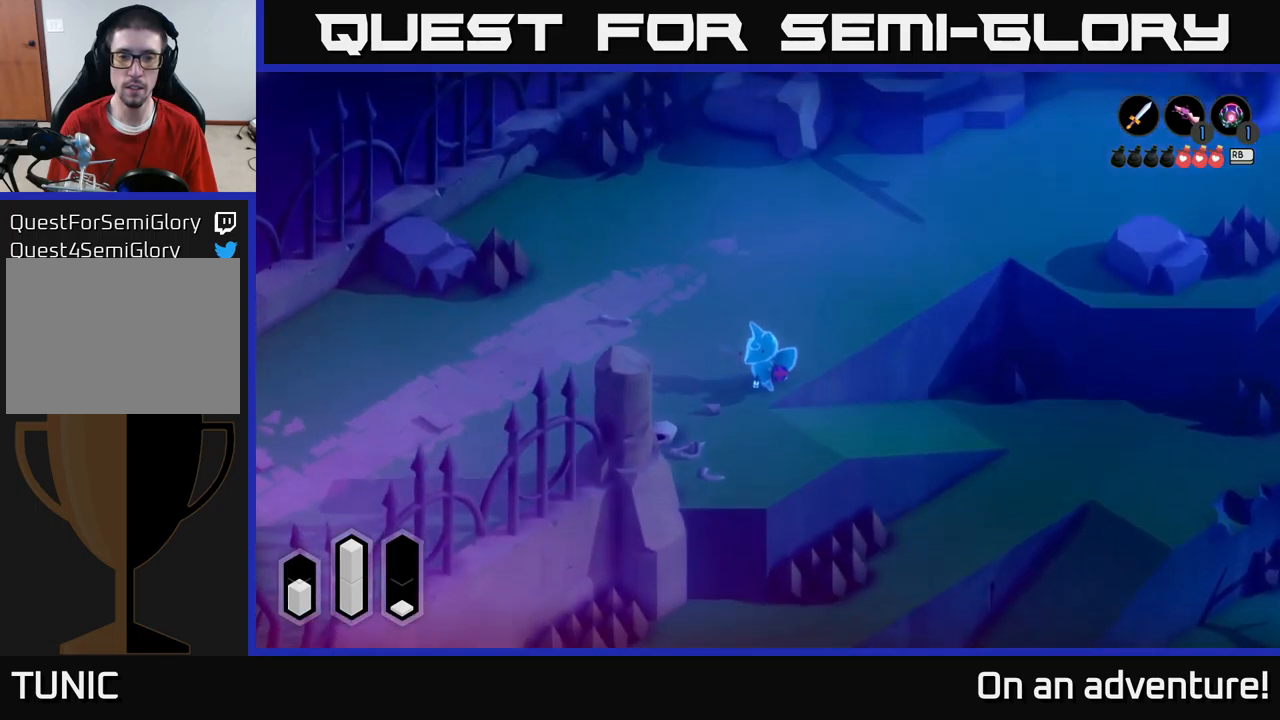
{"buttons": [], "left_stick": "down-right", "right_stick": "center", "events": [[17, "left_stick", "down"], [184, "left_stick", "center"], [400, "left_stick", "down-right"]]}
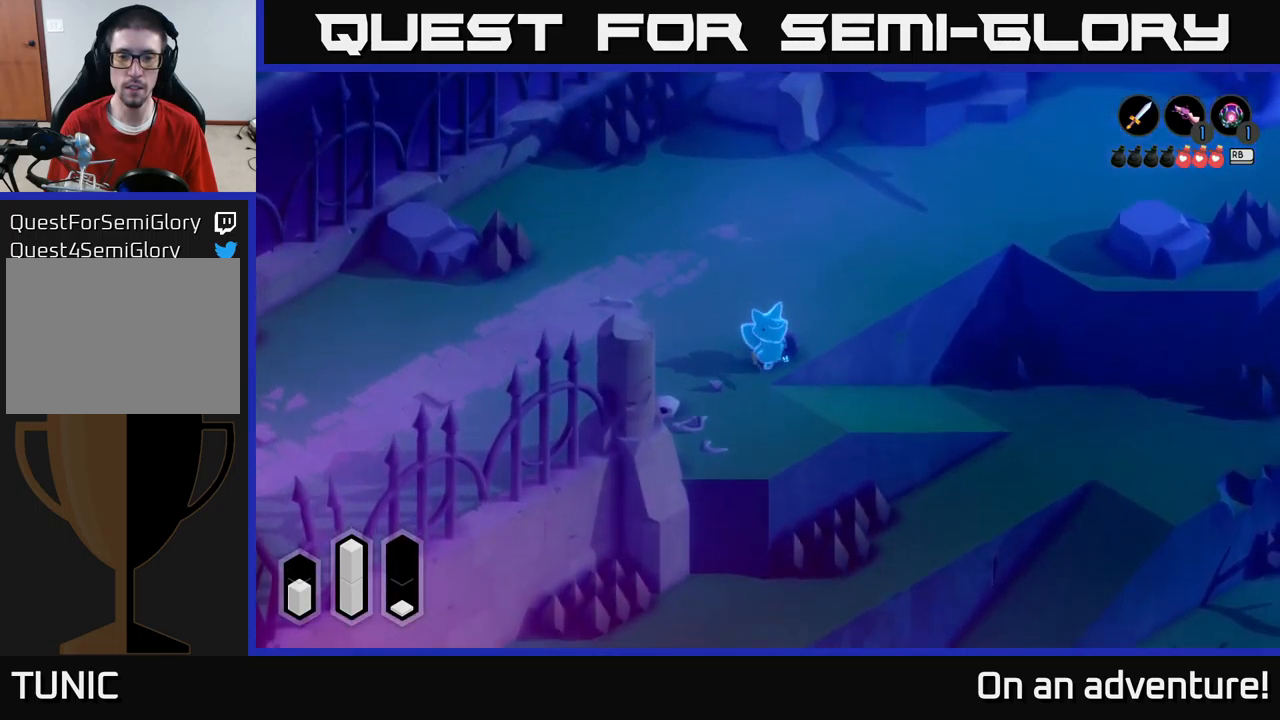
{"buttons": [], "left_stick": "center", "right_stick": "center", "events": [[100, "left_stick", "center"]]}
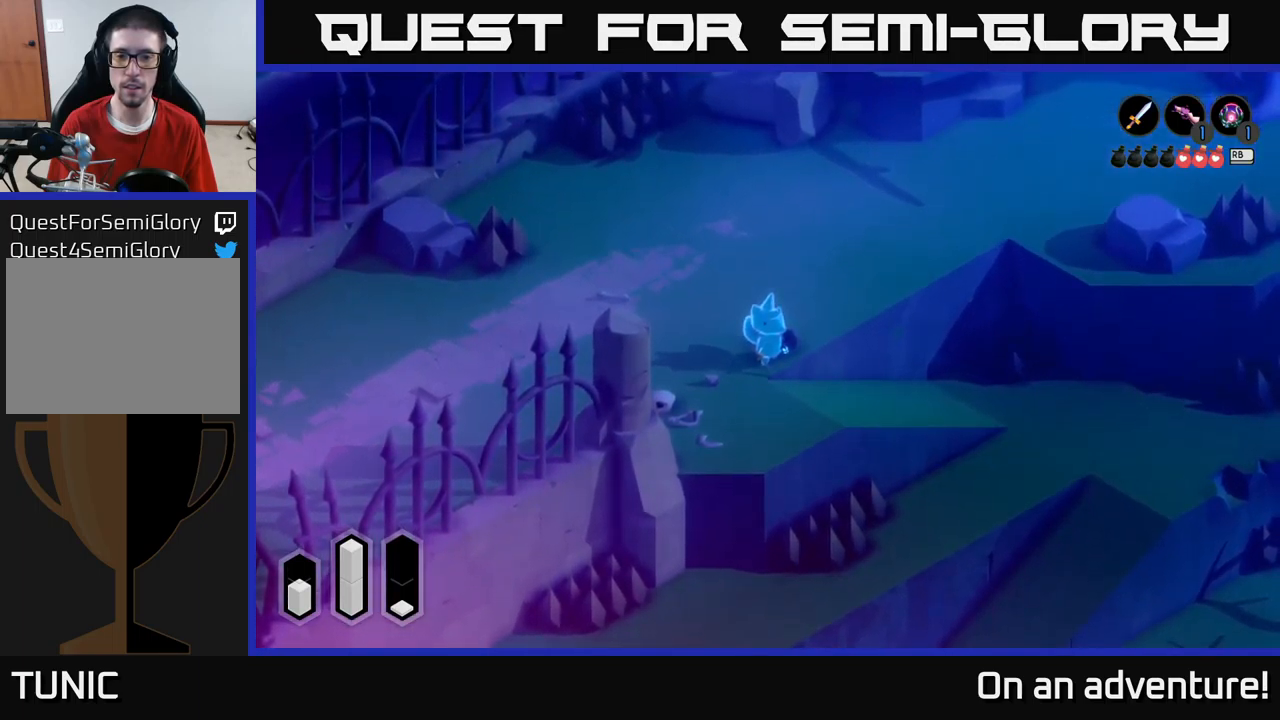
{"buttons": [], "left_stick": "up-left", "right_stick": "center", "events": [[100, "left_stick", "left"], [267, "left_stick", "up-left"]]}
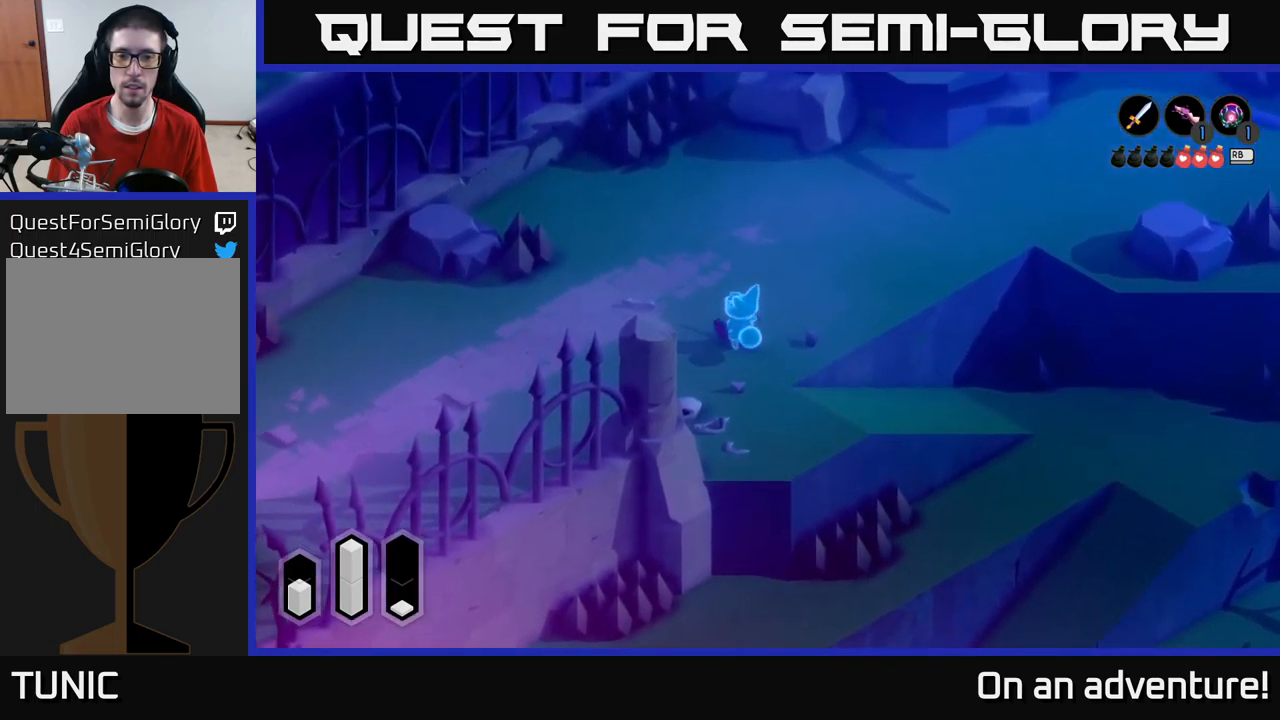
{"buttons": ["A"], "left_stick": "left", "right_stick": "center", "events": [[17, "left_stick", "up"], [400, "left_stick", "left"], [450, "A", "down"]]}
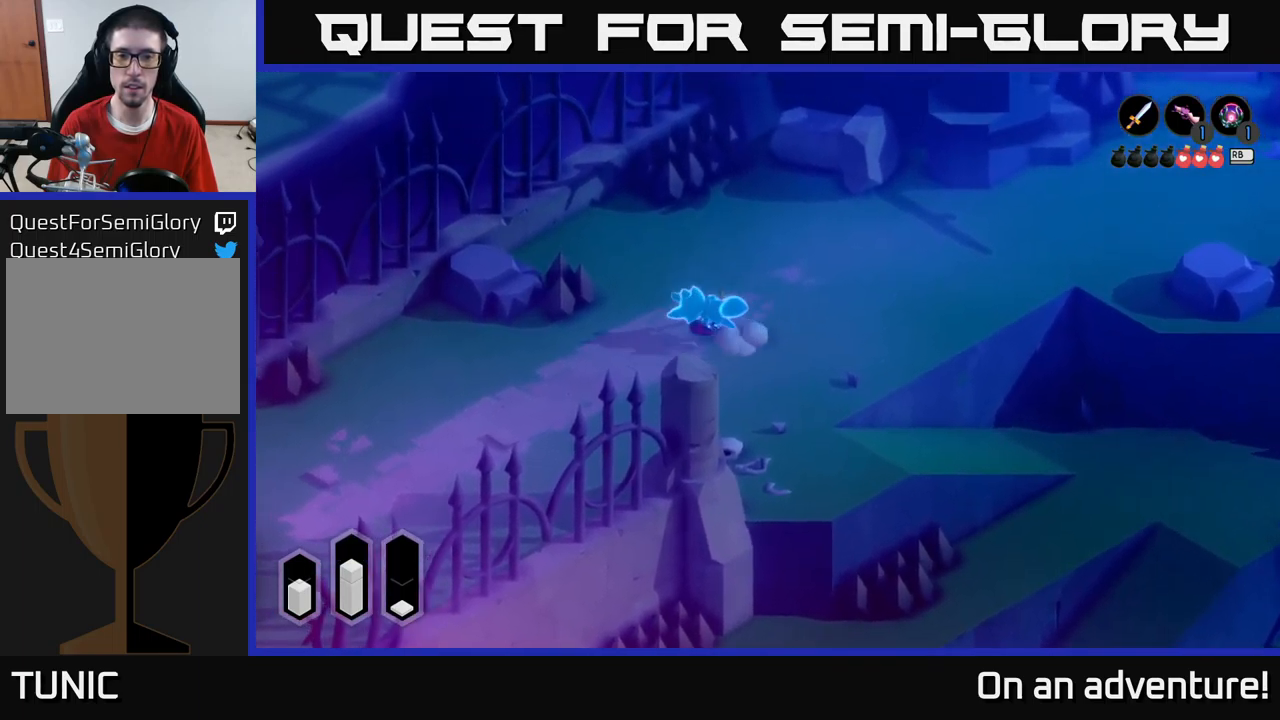
{"buttons": [], "left_stick": "down-right", "right_stick": "center", "events": [[217, "A", "up"], [350, "left_stick", "down"], [400, "left_stick", "down-right"]]}
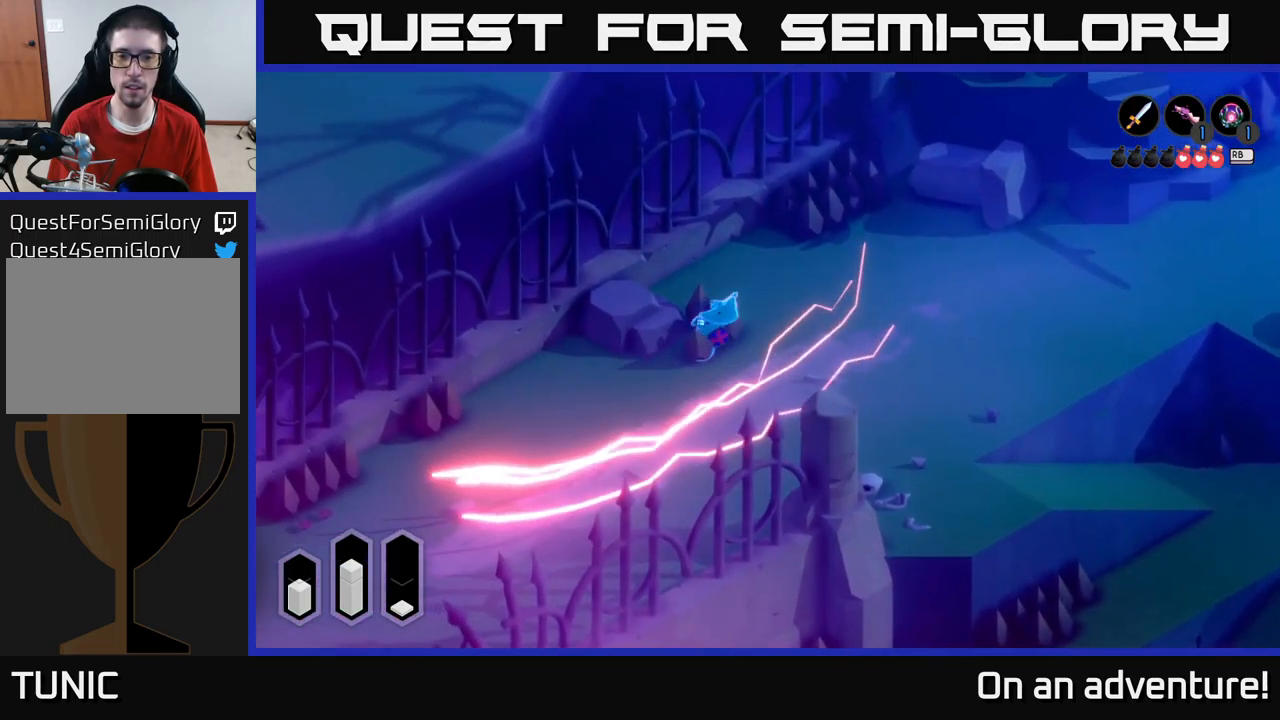
{"buttons": ["A"], "left_stick": "down-left", "right_stick": "center", "events": [[134, "left_stick", "down-left"], [284, "L2", "down"], [367, "A", "down"], [467, "L2", "up"]]}
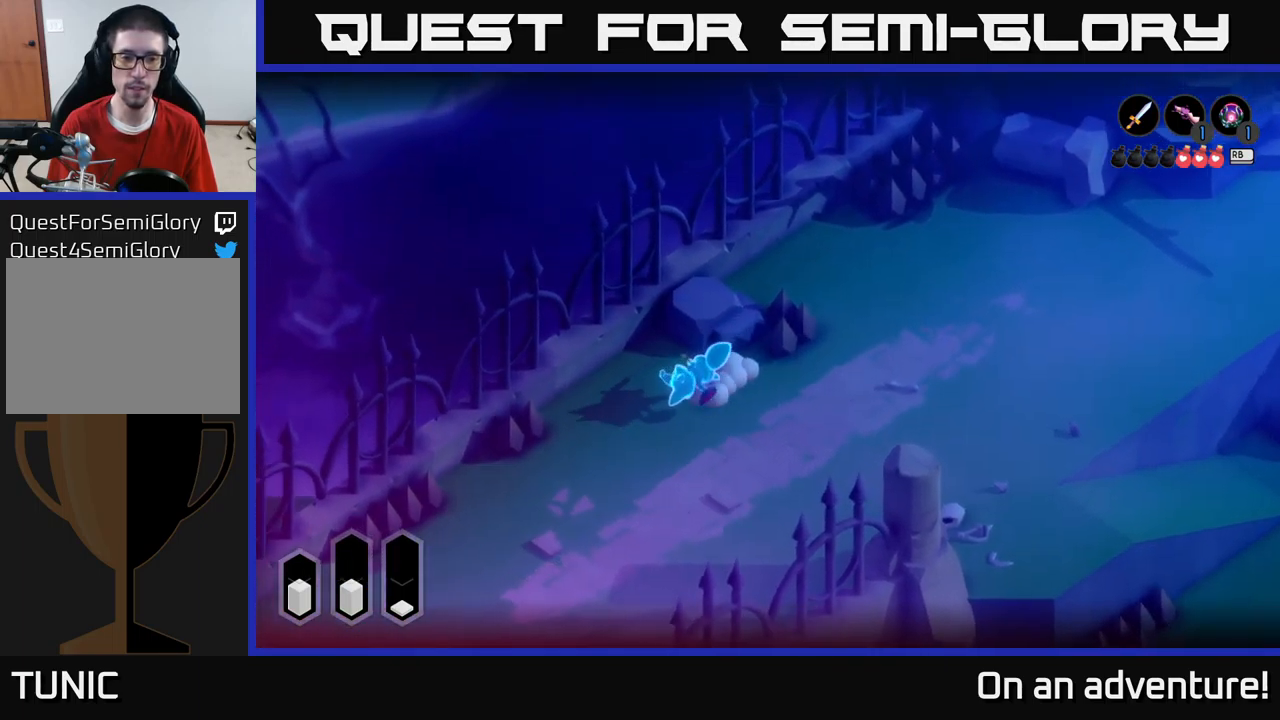
{"buttons": ["A"], "left_stick": "down-left", "right_stick": "center", "events": []}
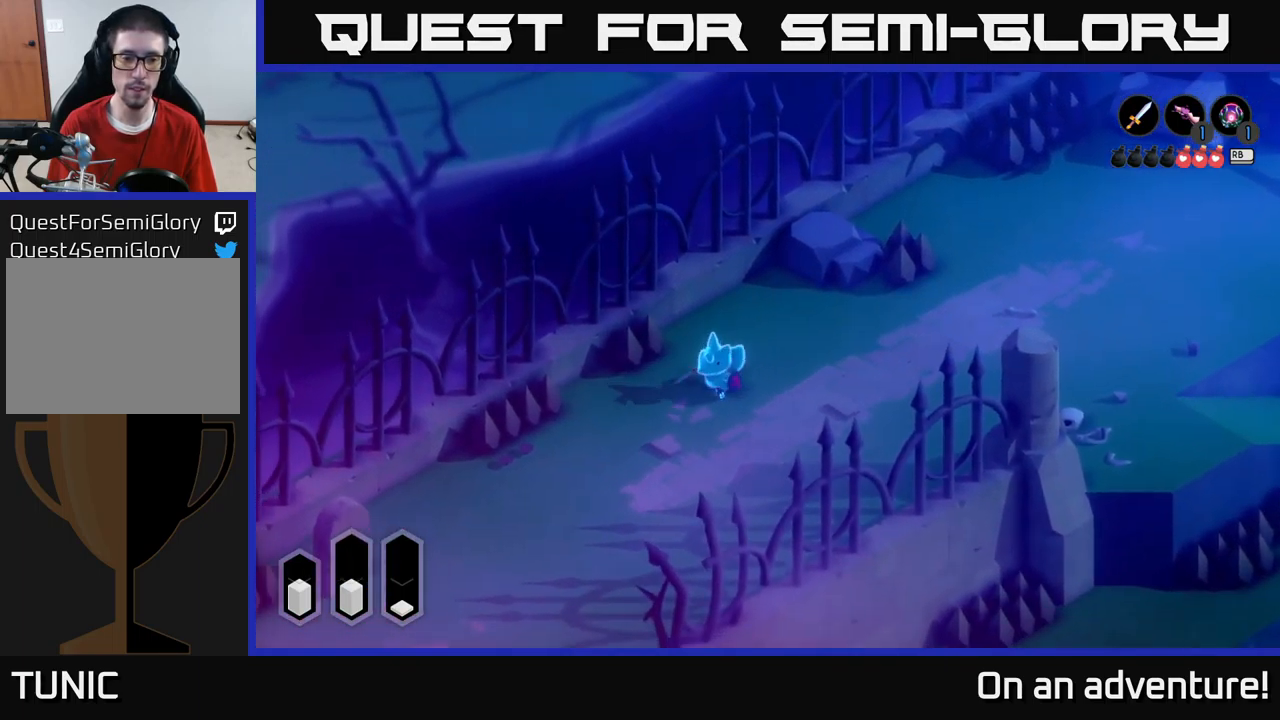
{"buttons": ["A", "X"], "left_stick": "down-left", "right_stick": "center", "events": [[300, "X", "down"], [384, "X", "up"], [467, "X", "down"]]}
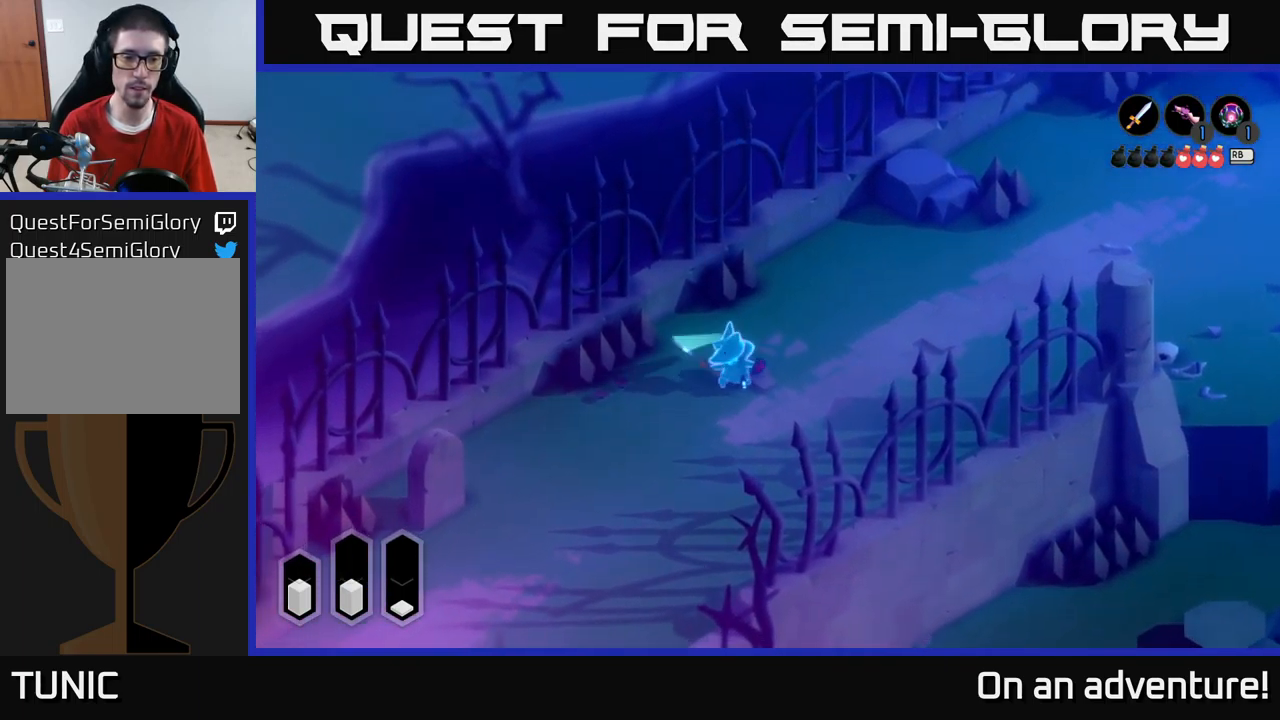
{"buttons": [], "left_stick": "left", "right_stick": "center", "events": [[34, "X", "up"], [134, "X", "down"], [234, "X", "up"], [267, "X", "down"], [351, "X", "up"], [467, "A", "up"], [484, "left_stick", "left"]]}
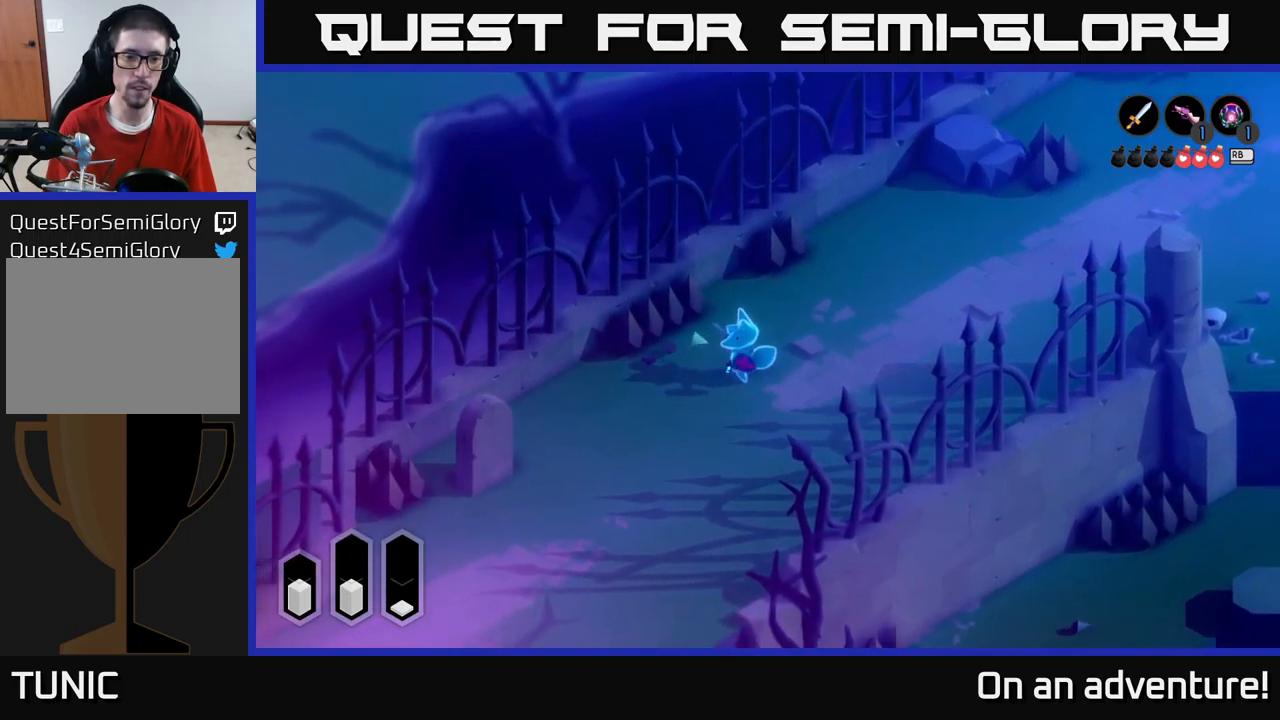
{"buttons": ["L2"], "left_stick": "center", "right_stick": "center", "events": [[217, "left_stick", "center"], [367, "L2", "down"]]}
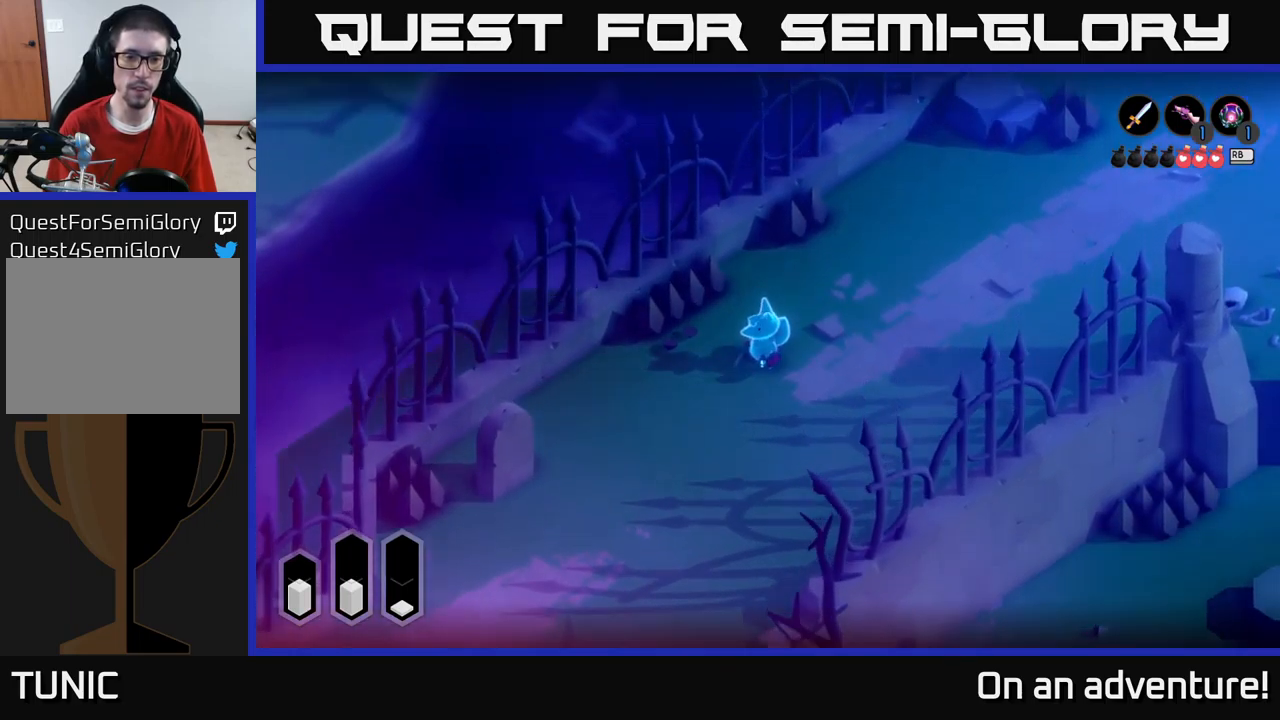
{"buttons": ["L2"], "left_stick": "right", "right_stick": "center", "events": [[117, "left_stick", "right"]]}
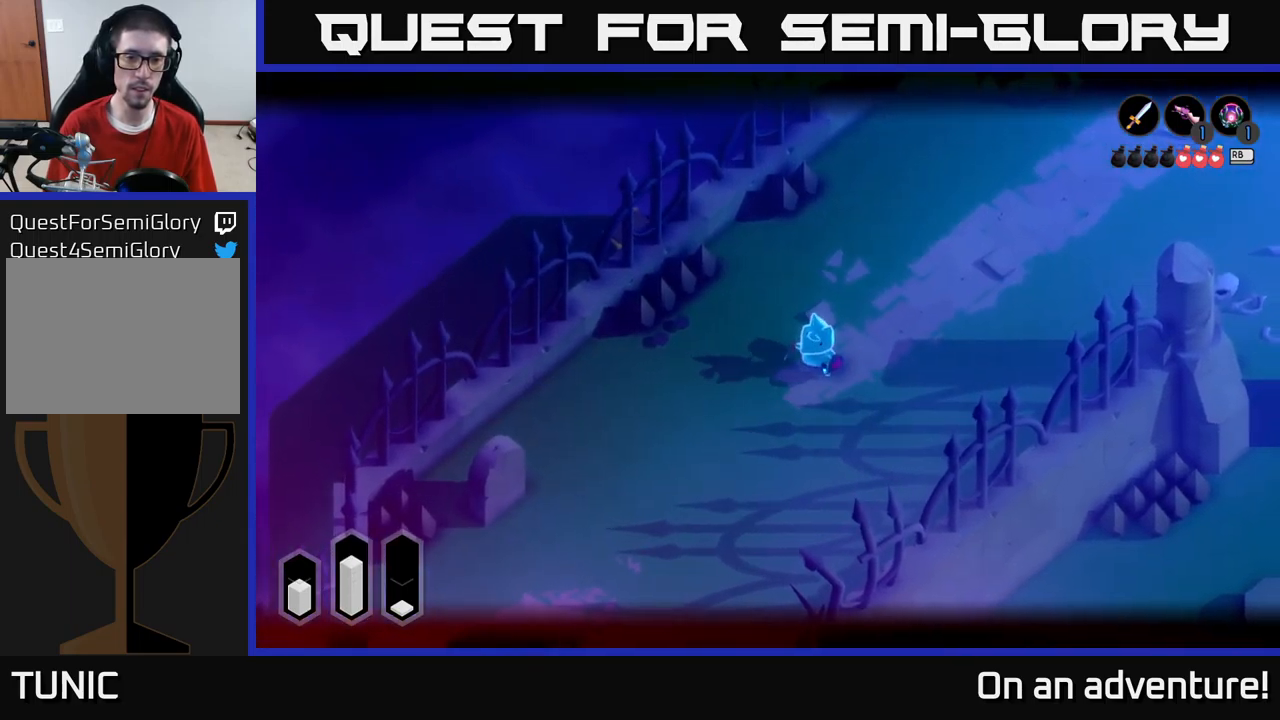
{"buttons": ["A", "L2"], "left_stick": "up", "right_stick": "center", "events": [[17, "left_stick", "center"], [267, "left_stick", "up"], [300, "A", "down"]]}
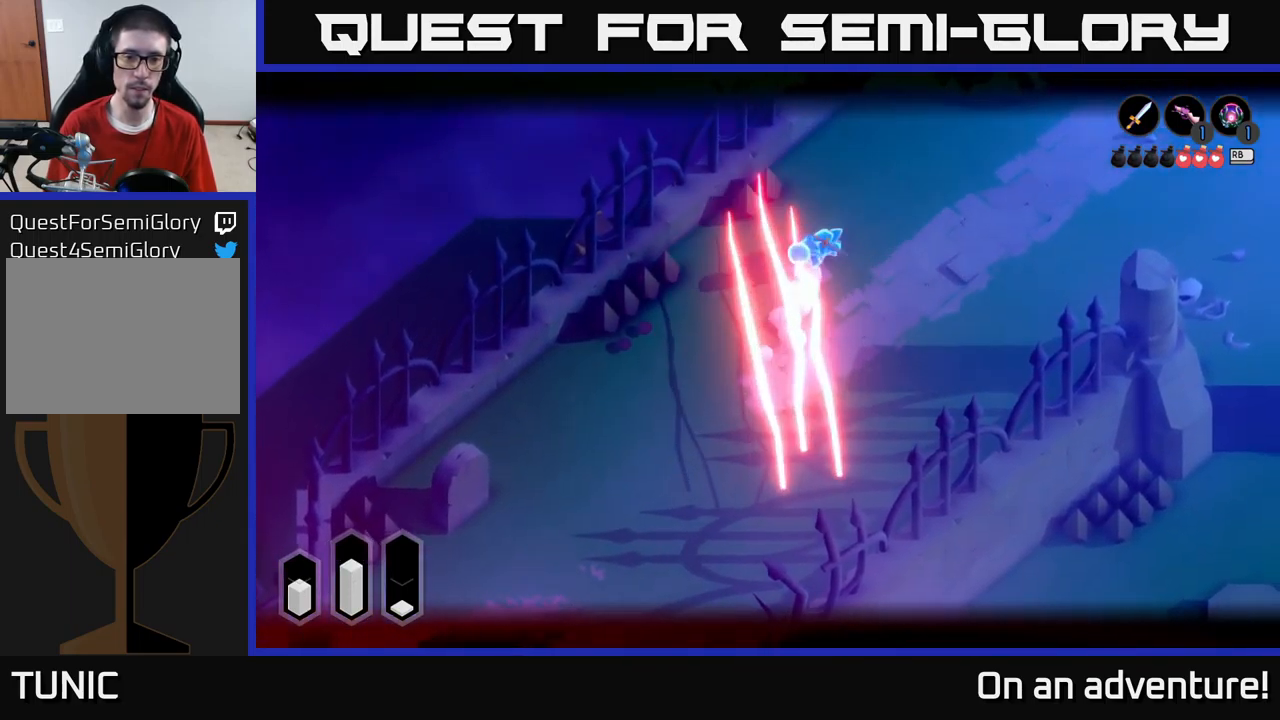
{"buttons": ["X", "L2"], "left_stick": "up", "right_stick": "center", "events": [[183, "left_stick", "center"], [217, "A", "up"], [233, "left_stick", "down"], [317, "X", "down"], [333, "left_stick", "up-left"], [383, "X", "up"], [467, "X", "down"], [467, "left_stick", "up"]]}
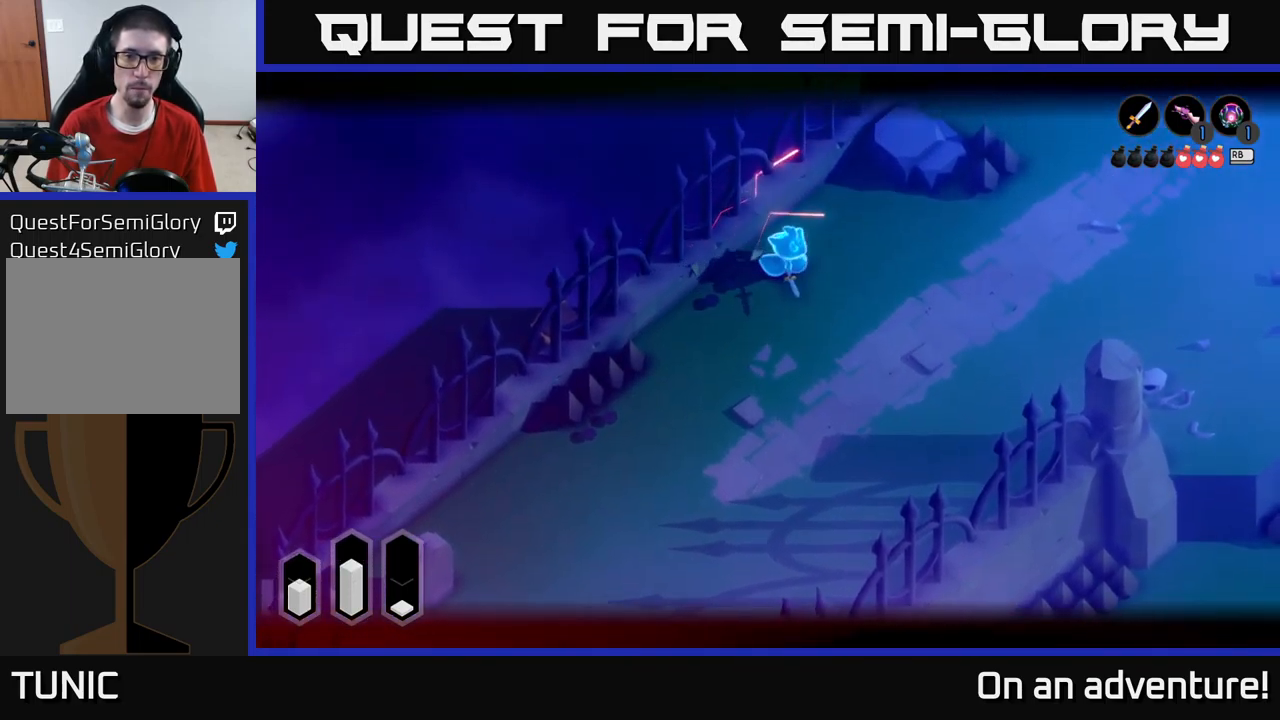
{"buttons": ["X", "L2"], "left_stick": "up-right", "right_stick": "center", "events": [[50, "X", "up"], [100, "left_stick", "up-right"], [117, "X", "down"], [167, "X", "up"], [250, "X", "down"], [333, "X", "up"], [400, "X", "down"]]}
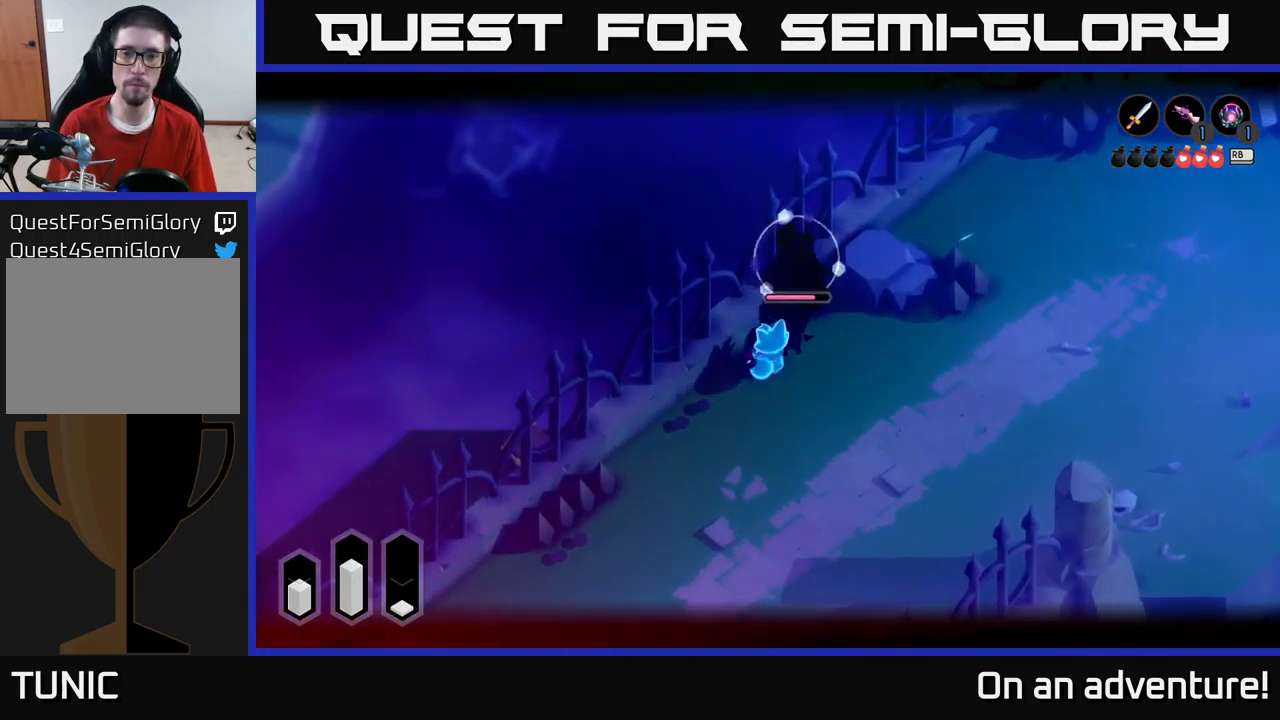
{"buttons": ["X", "L2"], "left_stick": "up-right", "right_stick": "center", "events": [[17, "X", "up"], [83, "X", "down"], [167, "X", "up"], [250, "X", "down"], [367, "X", "up"], [433, "X", "down"]]}
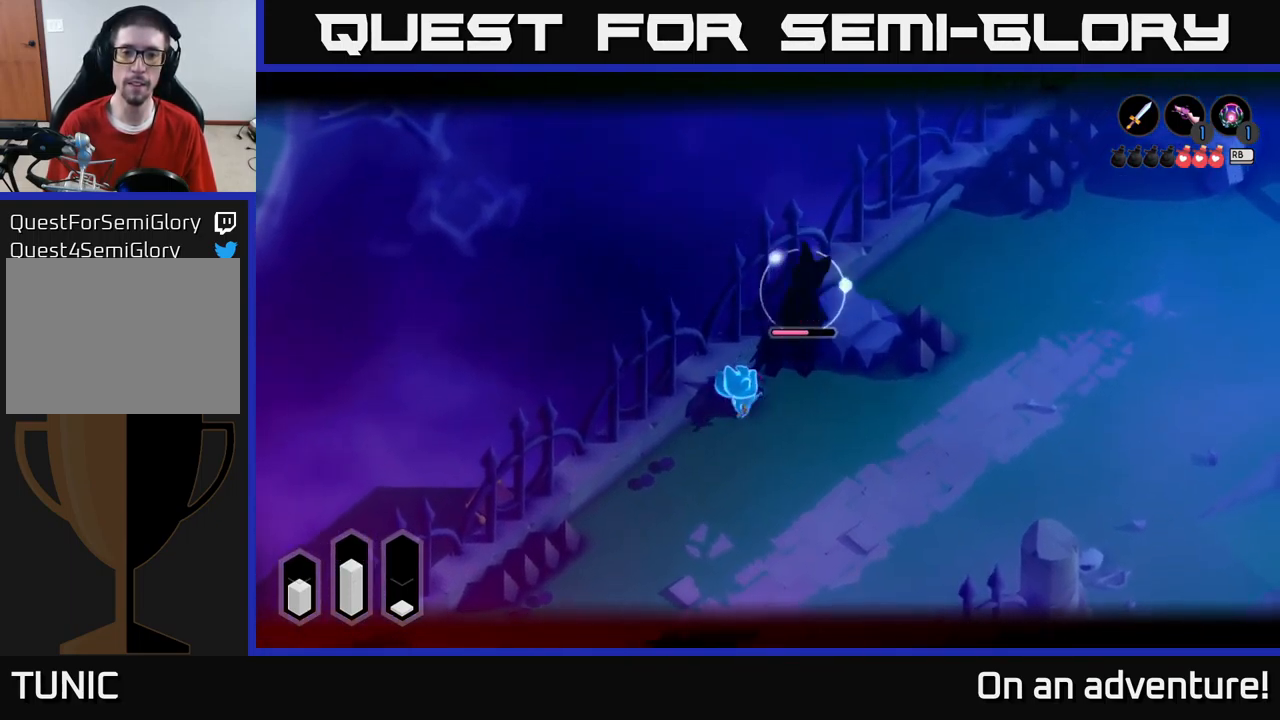
{"buttons": ["L2"], "left_stick": "center", "right_stick": "center", "events": [[33, "X", "up"], [100, "X", "down"], [200, "X", "up"], [283, "X", "down"], [383, "X", "up"], [417, "left_stick", "center"]]}
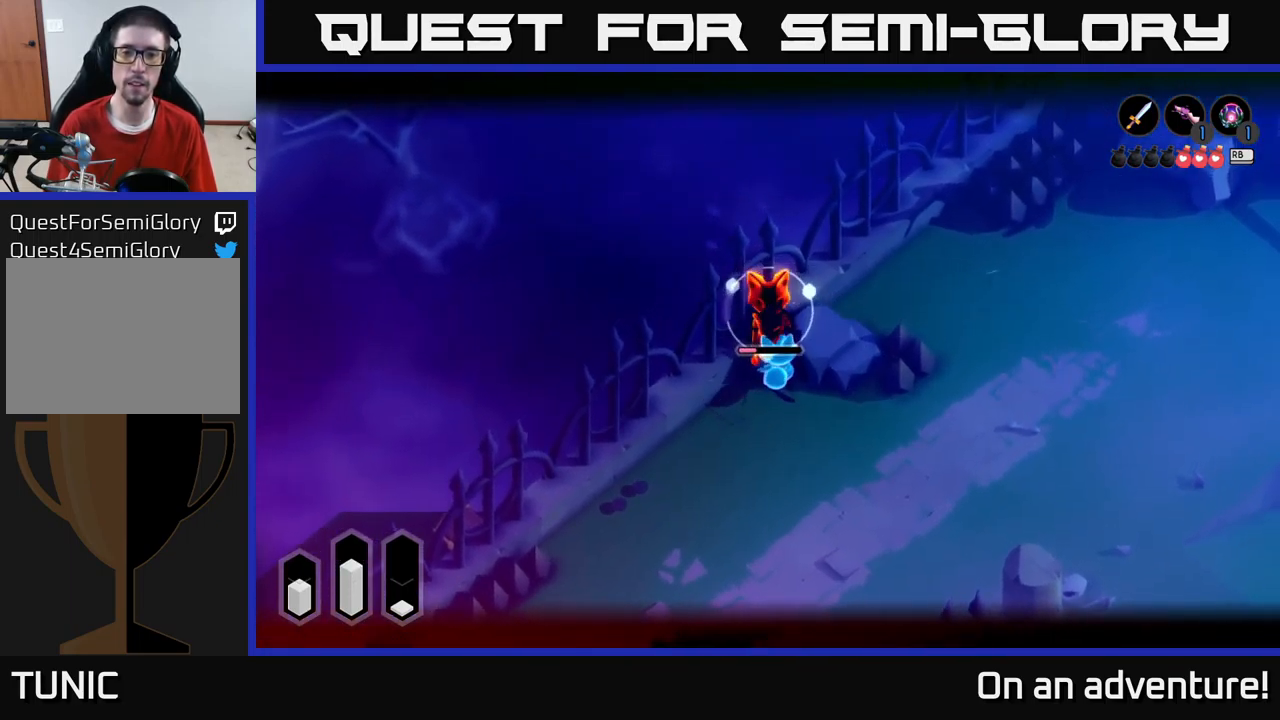
{"buttons": ["X", "L2"], "left_stick": "up", "right_stick": "center", "events": [[67, "L2", "up"], [183, "left_stick", "up"], [250, "L2", "down"], [283, "X", "down"], [367, "X", "up"], [433, "X", "down"]]}
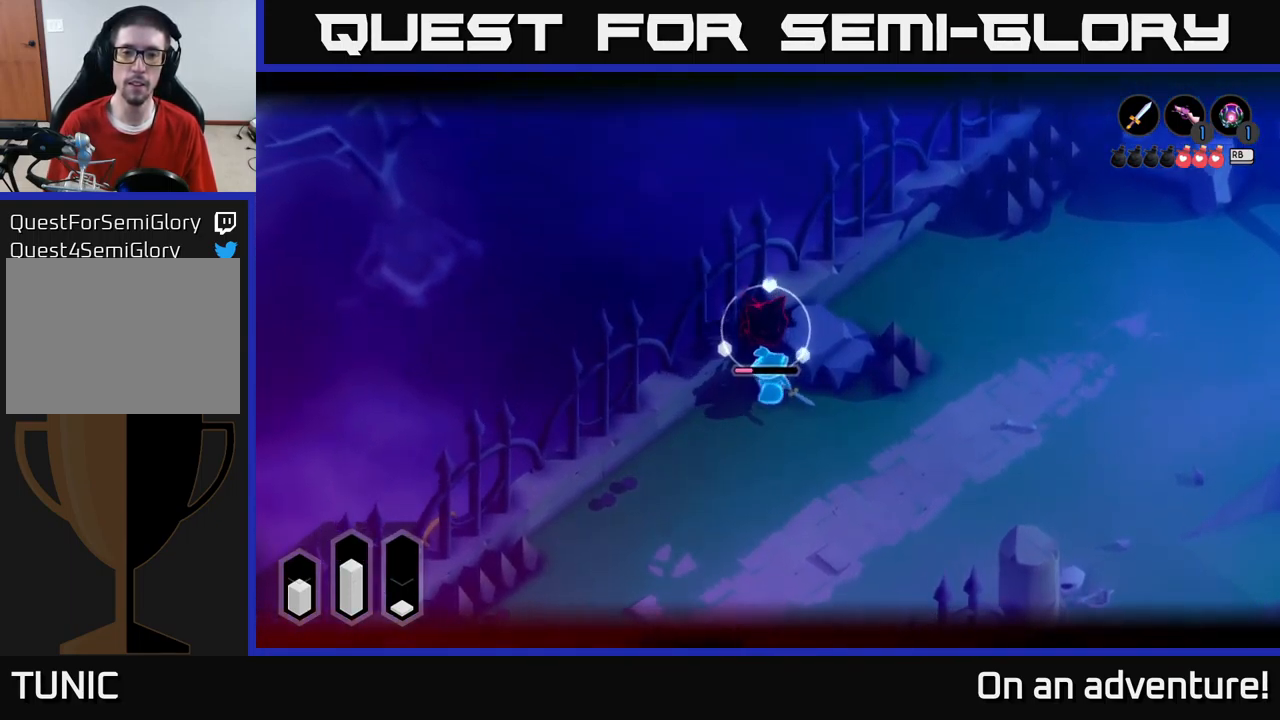
{"buttons": ["X", "L2"], "left_stick": "center", "right_stick": "center", "events": [[50, "X", "up"], [117, "X", "down"], [217, "X", "up"], [267, "X", "down"], [333, "left_stick", "center"], [400, "X", "up"], [467, "X", "down"]]}
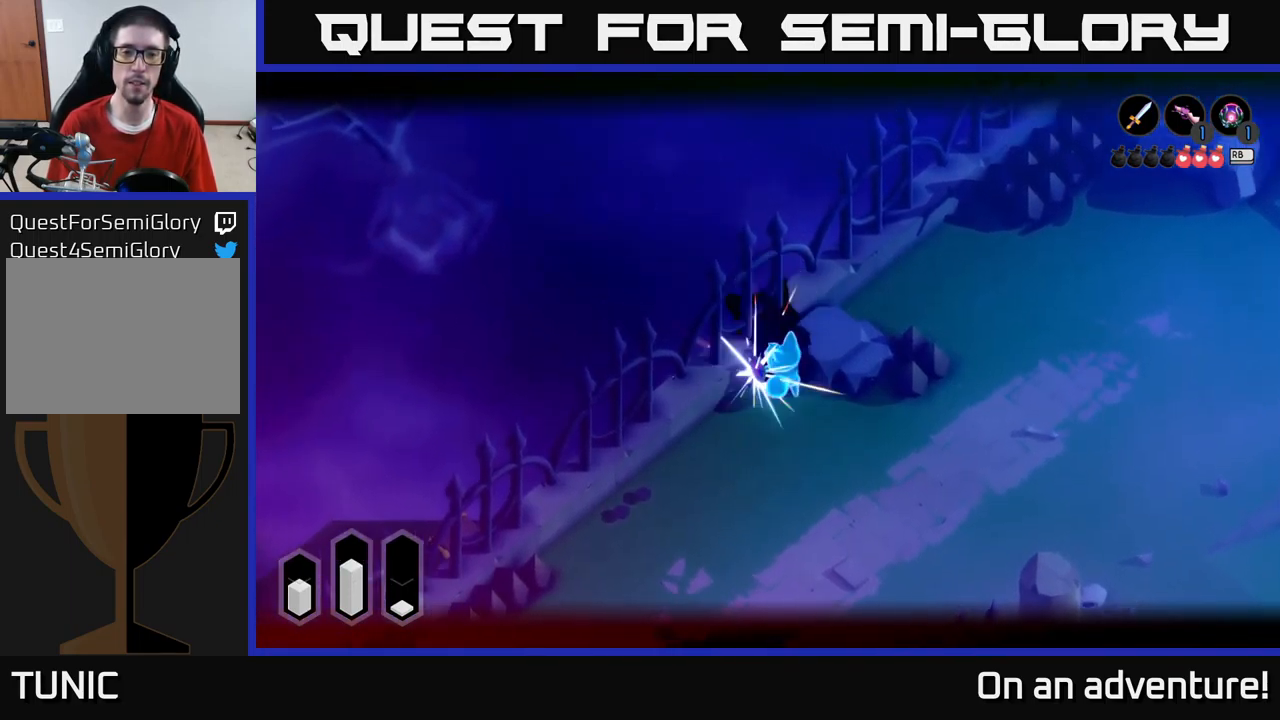
{"buttons": [], "left_stick": "down-right", "right_stick": "center", "events": [[67, "X", "up"], [100, "L2", "up"], [466, "left_stick", "down"], [516, "left_stick", "down-right"]]}
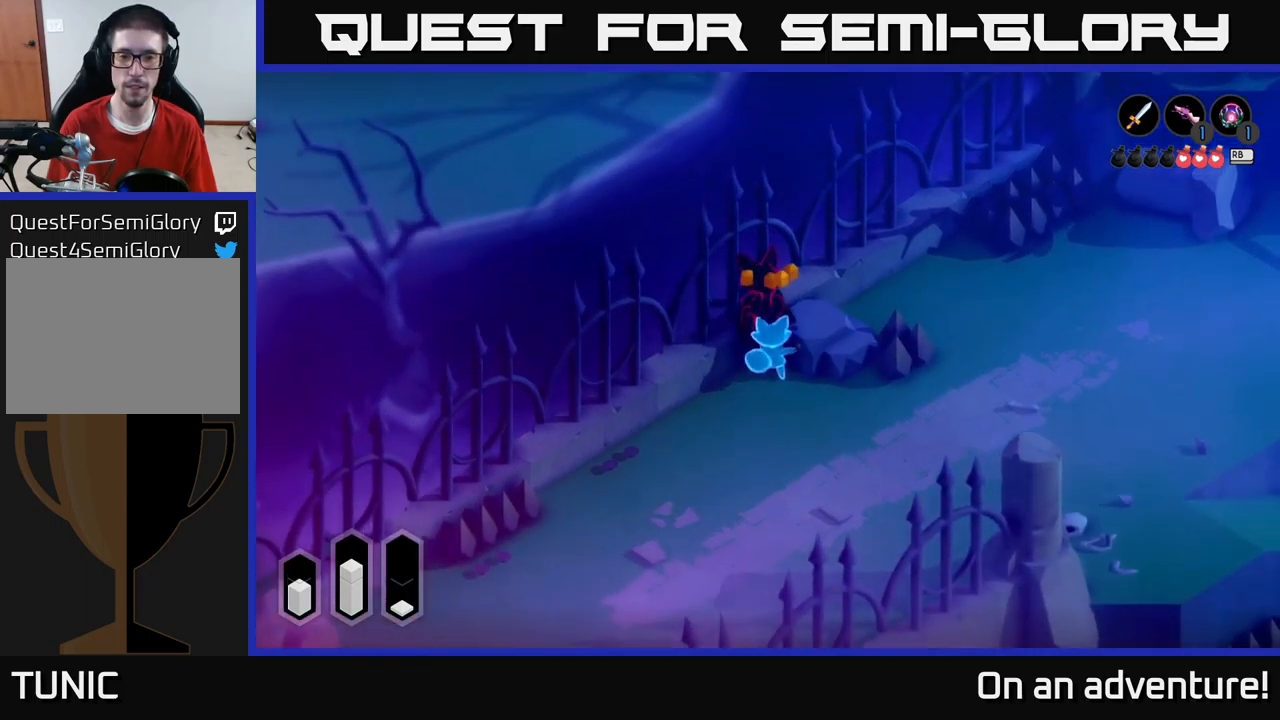
{"buttons": ["A"], "left_stick": "down-right", "right_stick": "center", "events": [[383, "A", "down"]]}